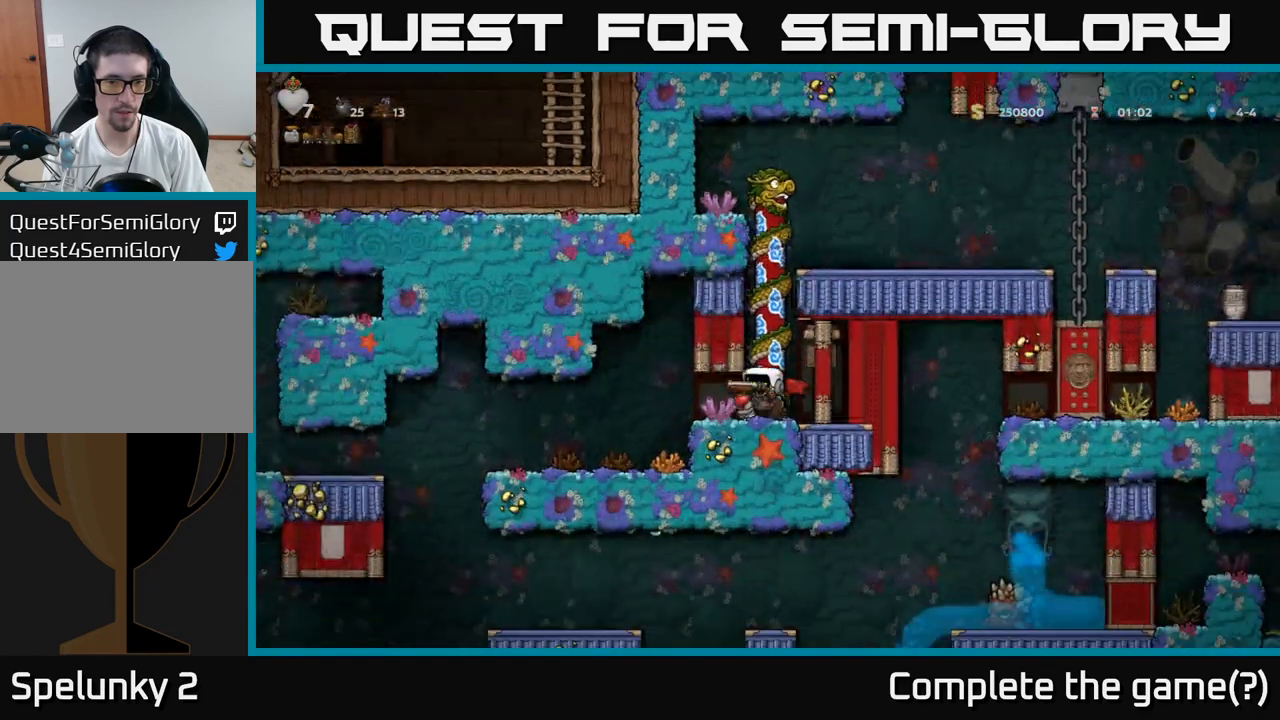
Gameplay with a controller (Xbox layout); each line is a JSON object with the inputs held at the frame after it. "events" lists button and stick changes between this image and that frame as [ms after this image, input, new state], when the widget could be followed in between. Not read: right_stick.
{"buttons": [], "left_stick": "down-left", "events": [[317, "left_stick", "down-left"]]}
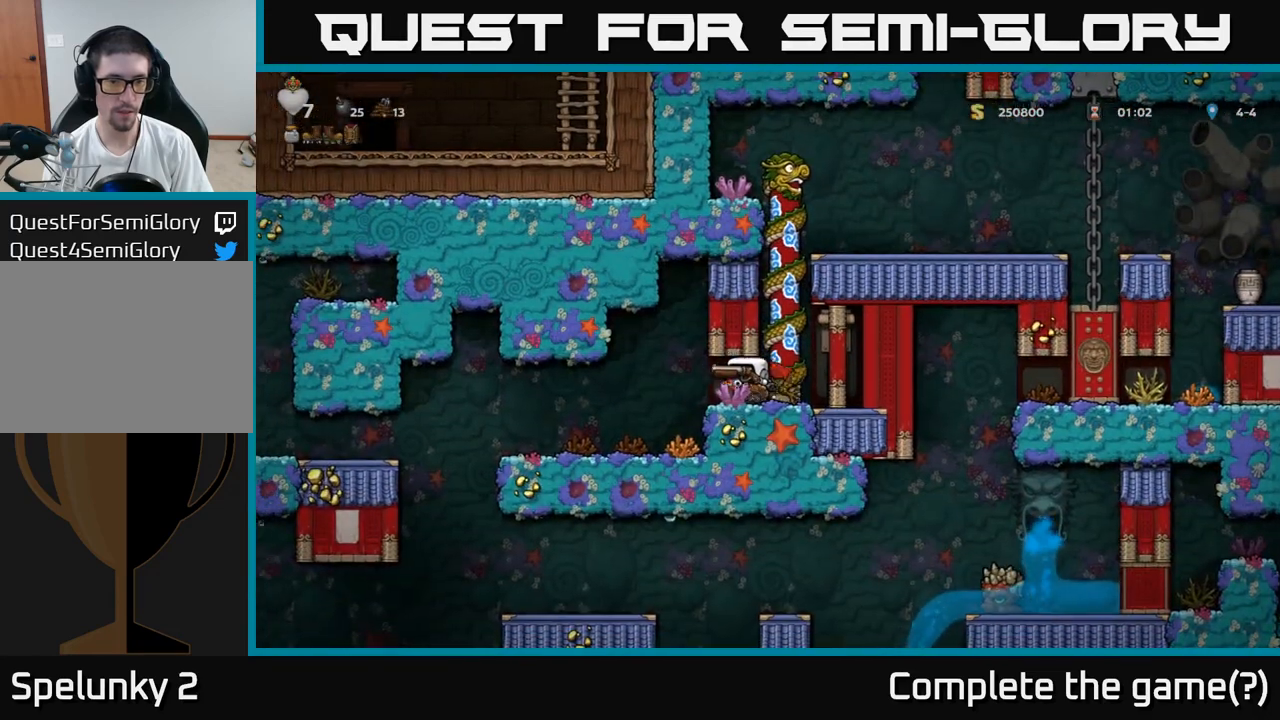
{"buttons": [], "left_stick": "down", "events": [[467, "left_stick", "down"]]}
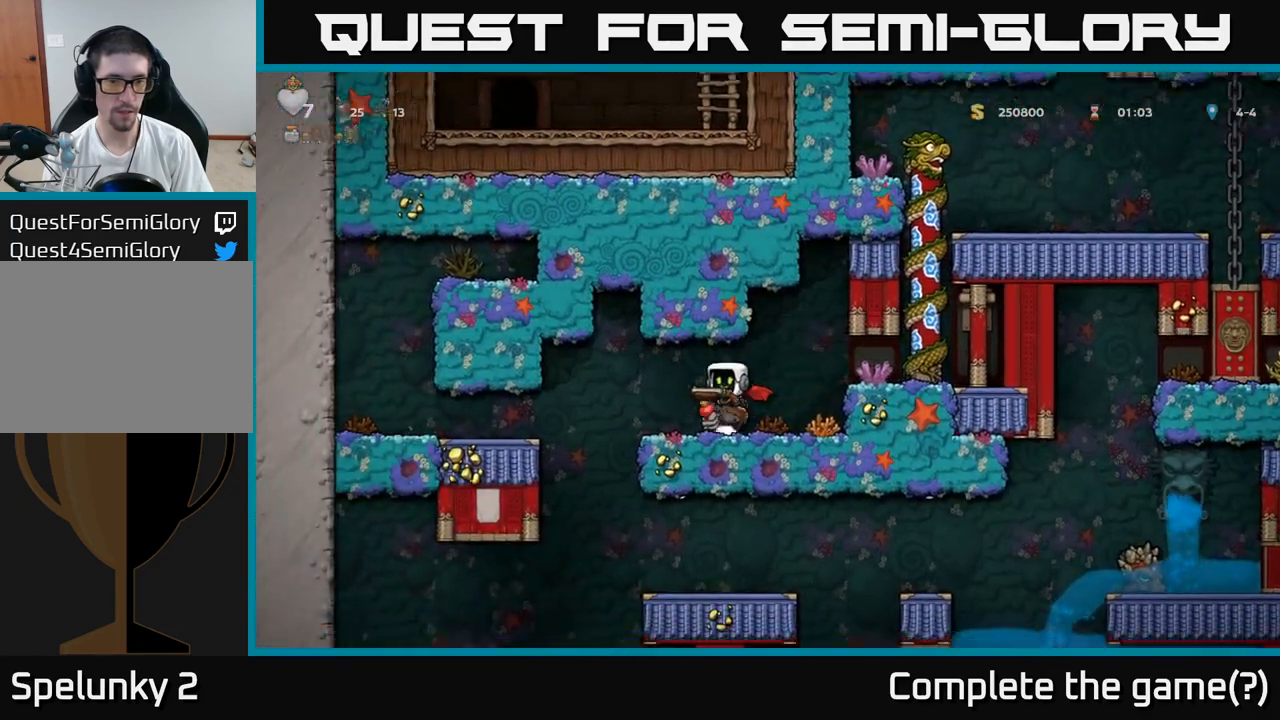
{"buttons": [], "left_stick": "down", "events": []}
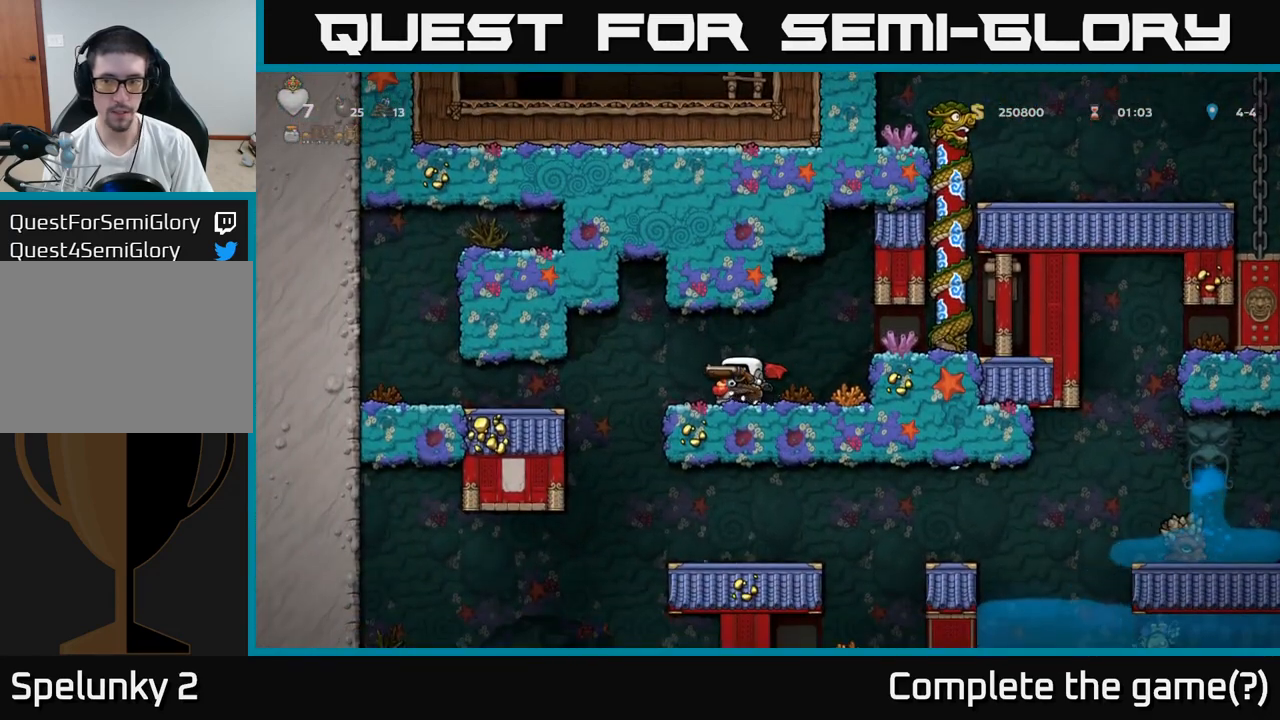
{"buttons": [], "left_stick": "down", "events": []}
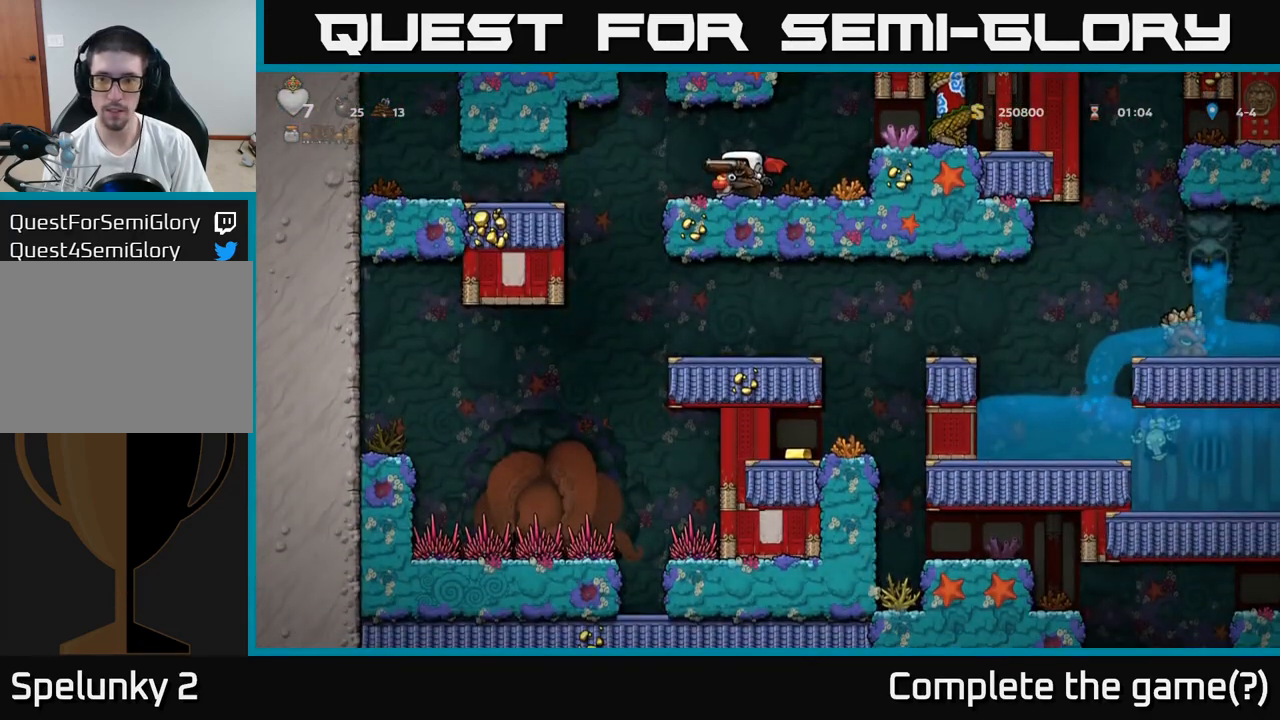
{"buttons": [], "left_stick": "down", "events": []}
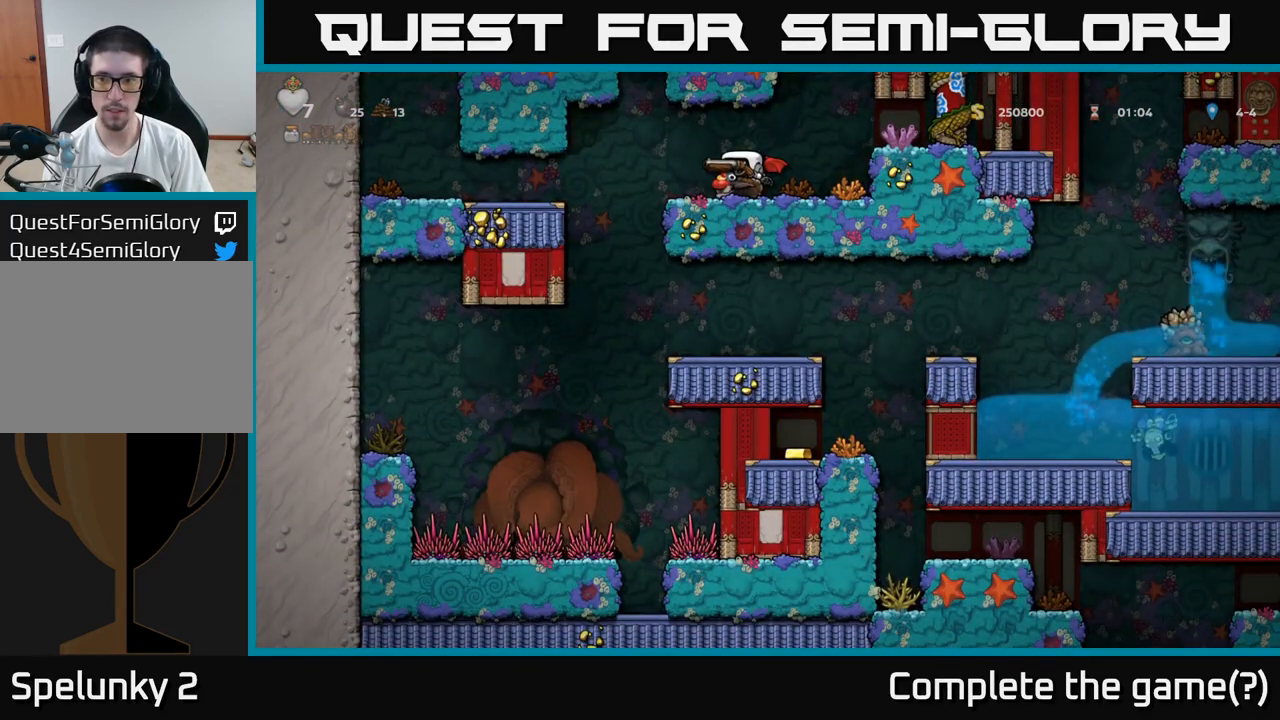
{"buttons": [], "left_stick": "down", "events": []}
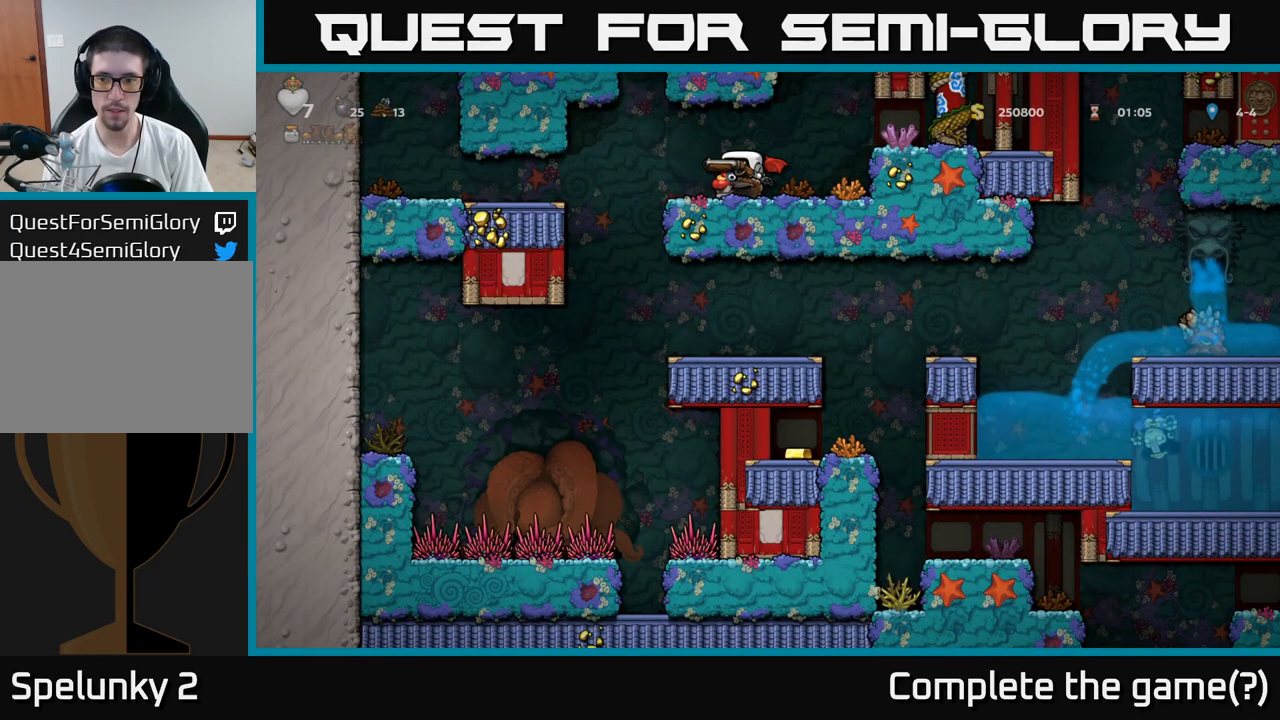
{"buttons": [], "left_stick": "down", "events": []}
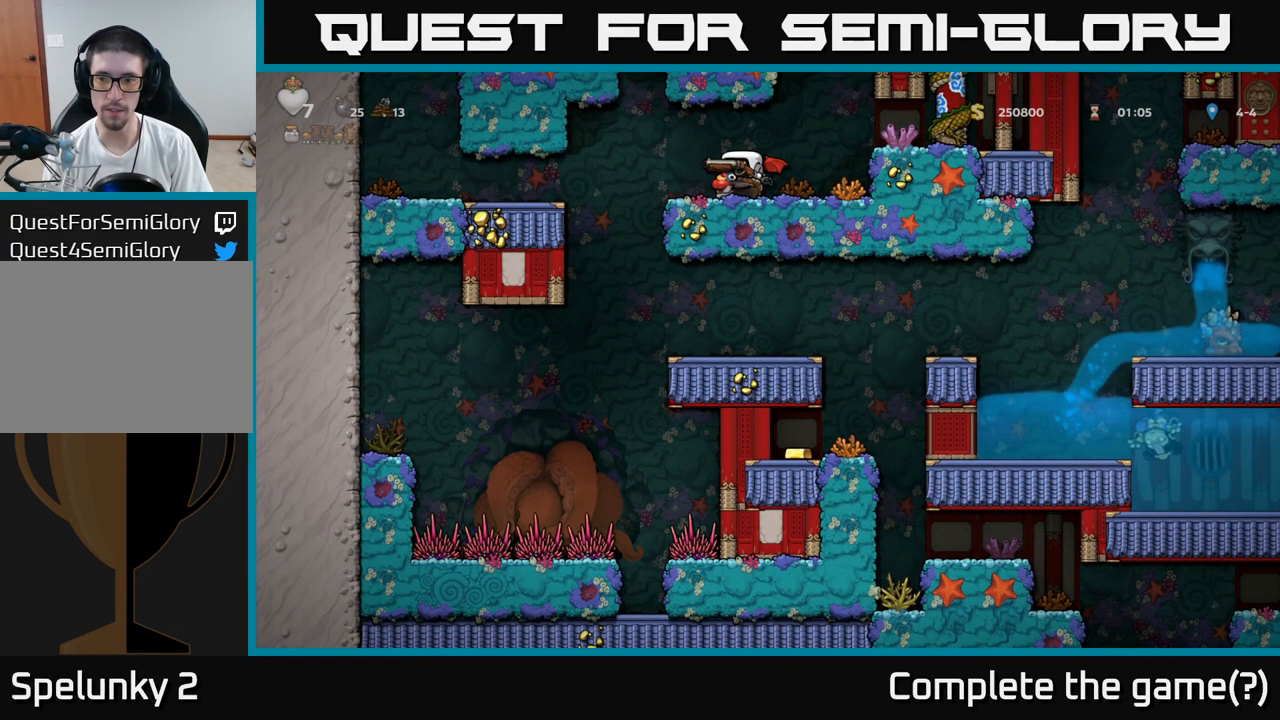
{"buttons": [], "left_stick": "center", "events": [[83, "left_stick", "right"], [483, "left_stick", "center"]]}
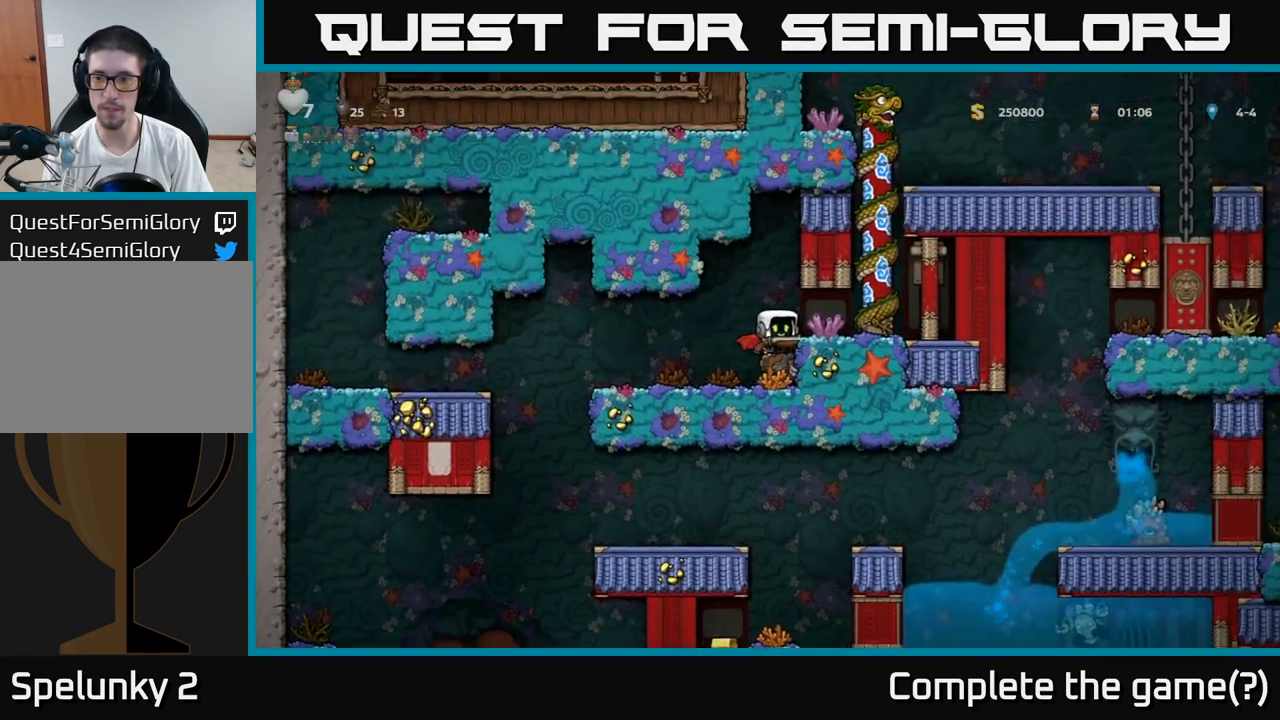
{"buttons": [], "left_stick": "center", "events": []}
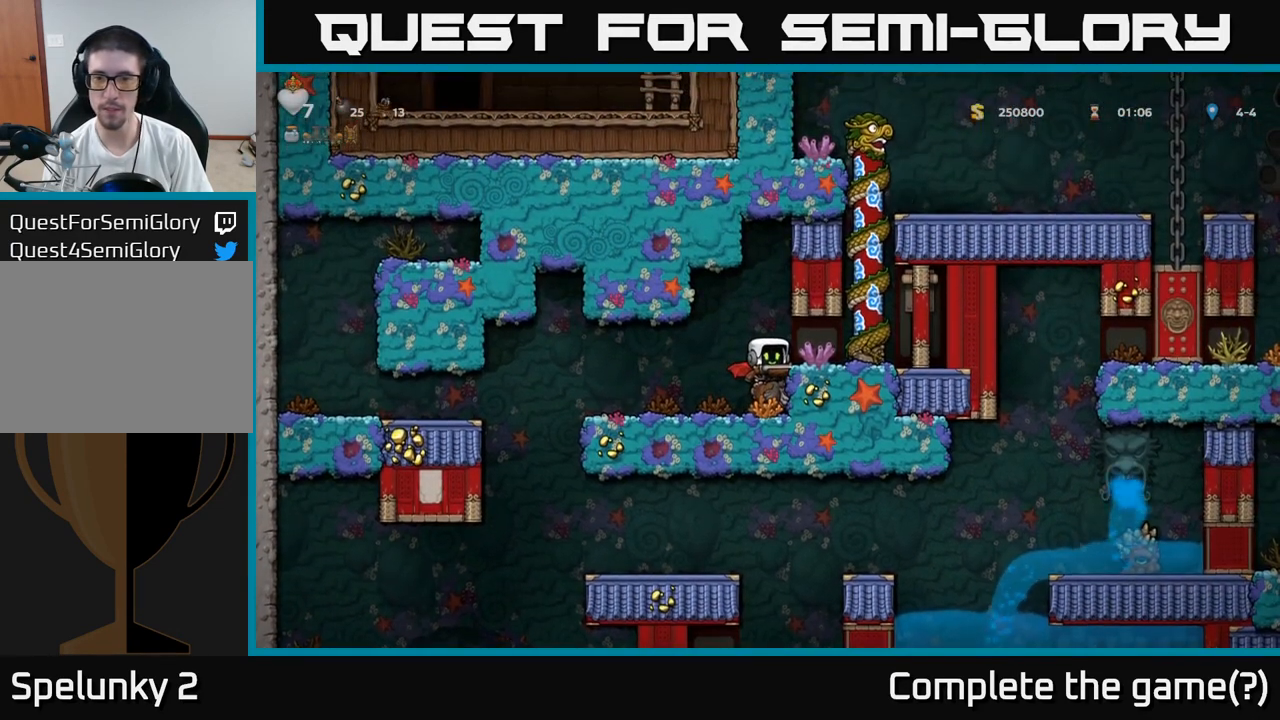
{"buttons": [], "left_stick": "right", "events": [[233, "A", "down"], [233, "left_stick", "right"], [333, "A", "up"]]}
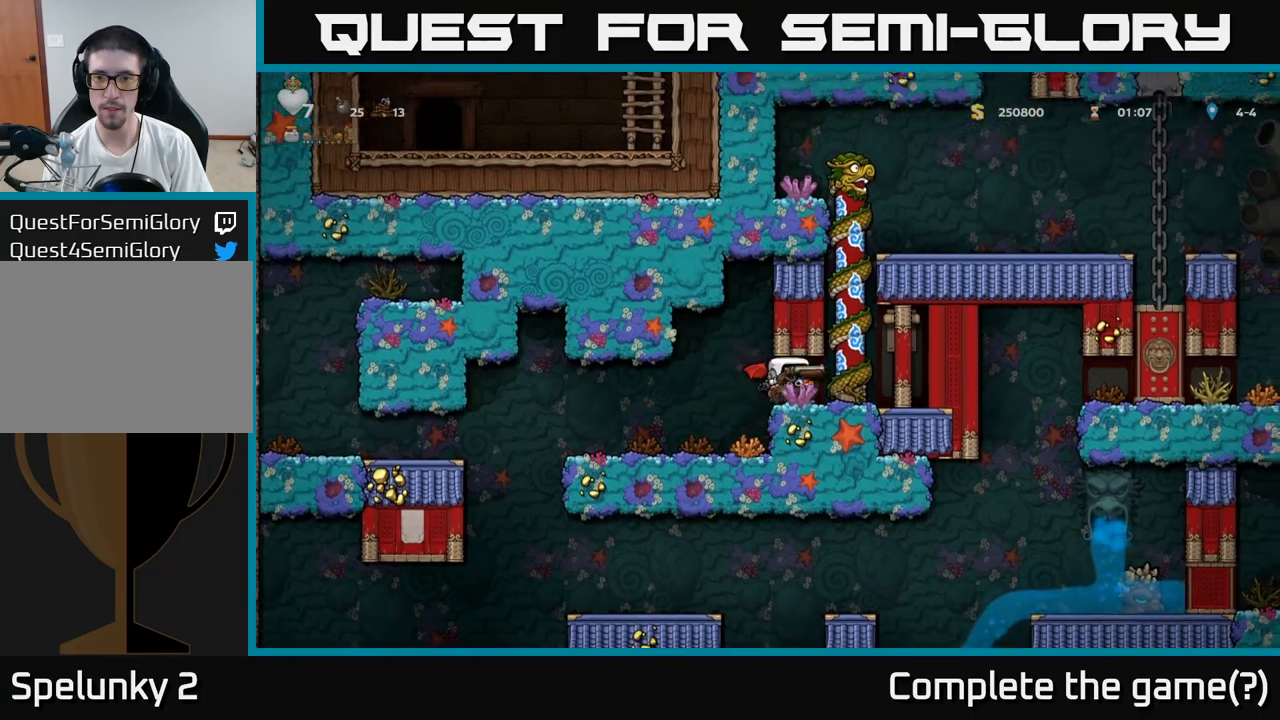
{"buttons": [], "left_stick": "center", "events": [[217, "left_stick", "center"]]}
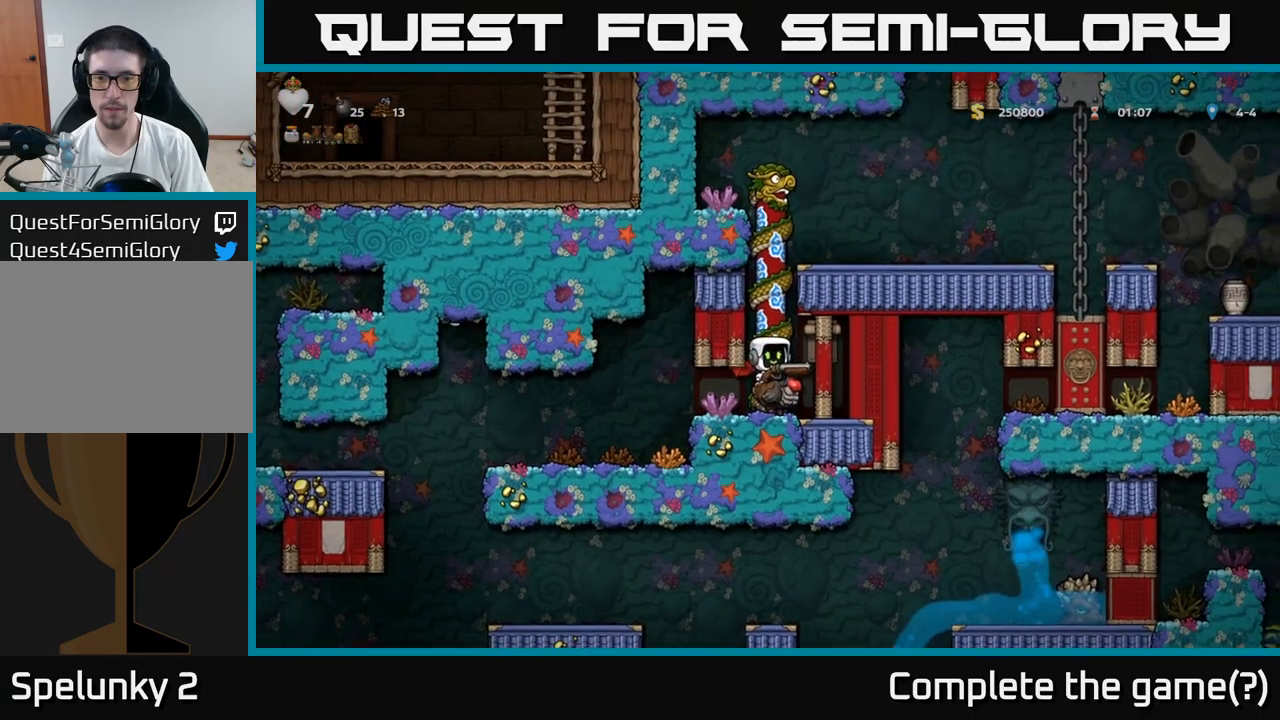
{"buttons": [], "left_stick": "center", "events": [[67, "A", "down"], [133, "X", "down"], [150, "A", "up"], [217, "X", "up"]]}
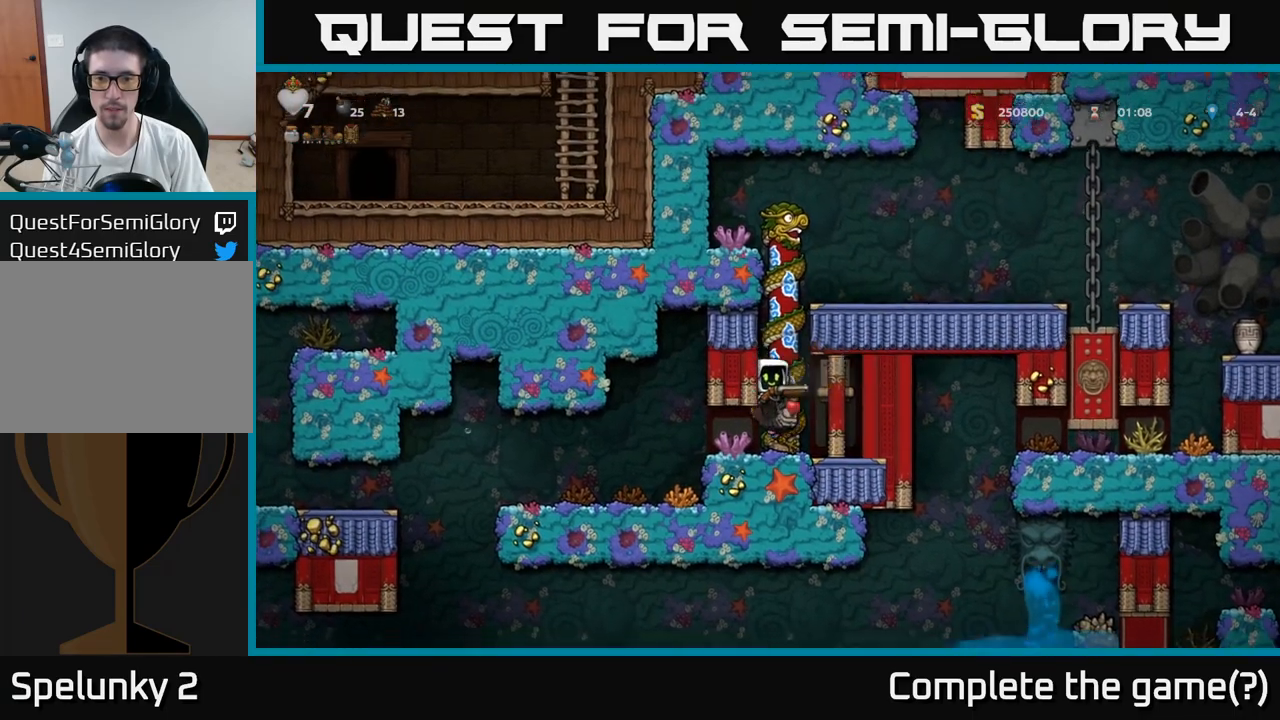
{"buttons": [], "left_stick": "down", "events": [[367, "left_stick", "down"]]}
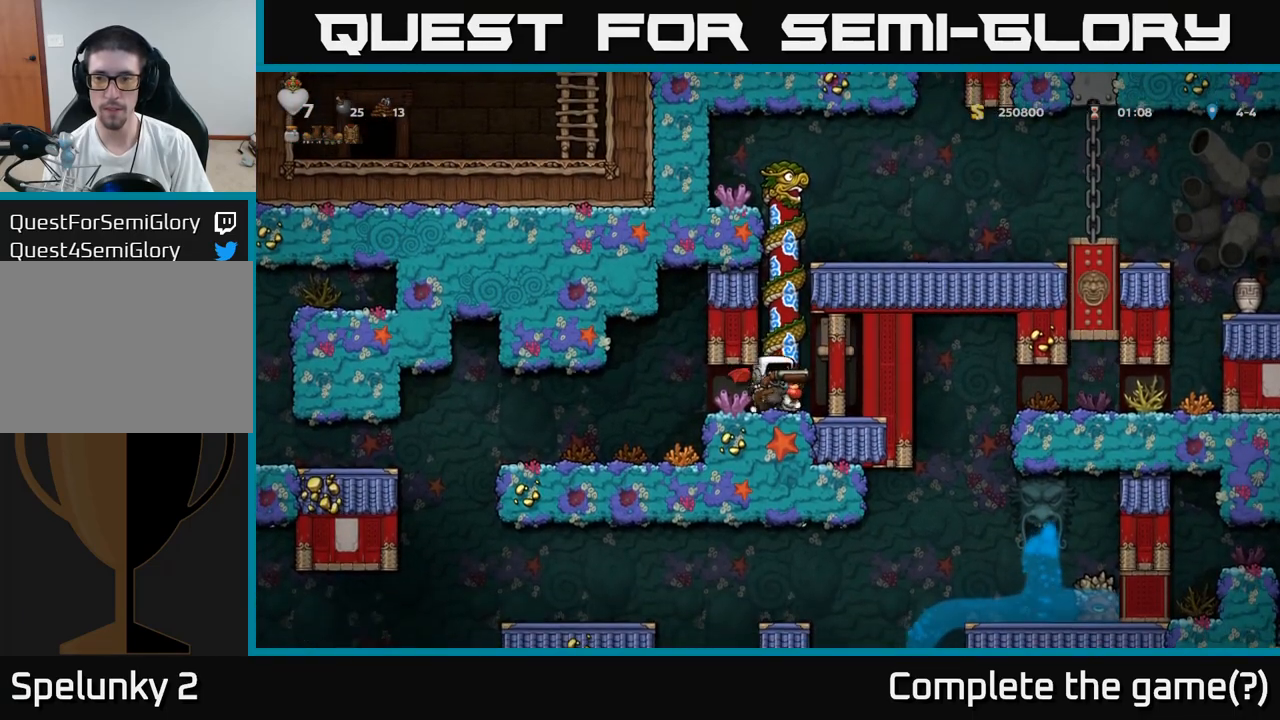
{"buttons": [], "left_stick": "down-left", "events": [[233, "left_stick", "down-left"]]}
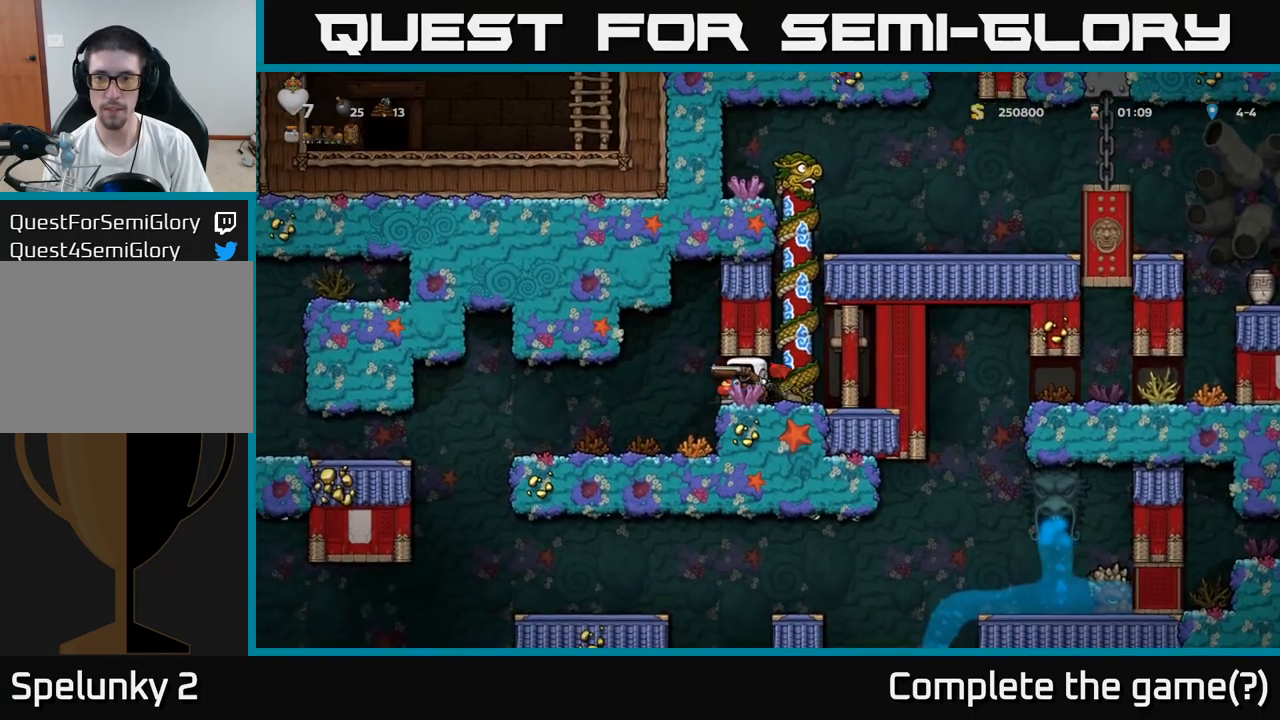
{"buttons": [], "left_stick": "left", "events": [[233, "left_stick", "left"]]}
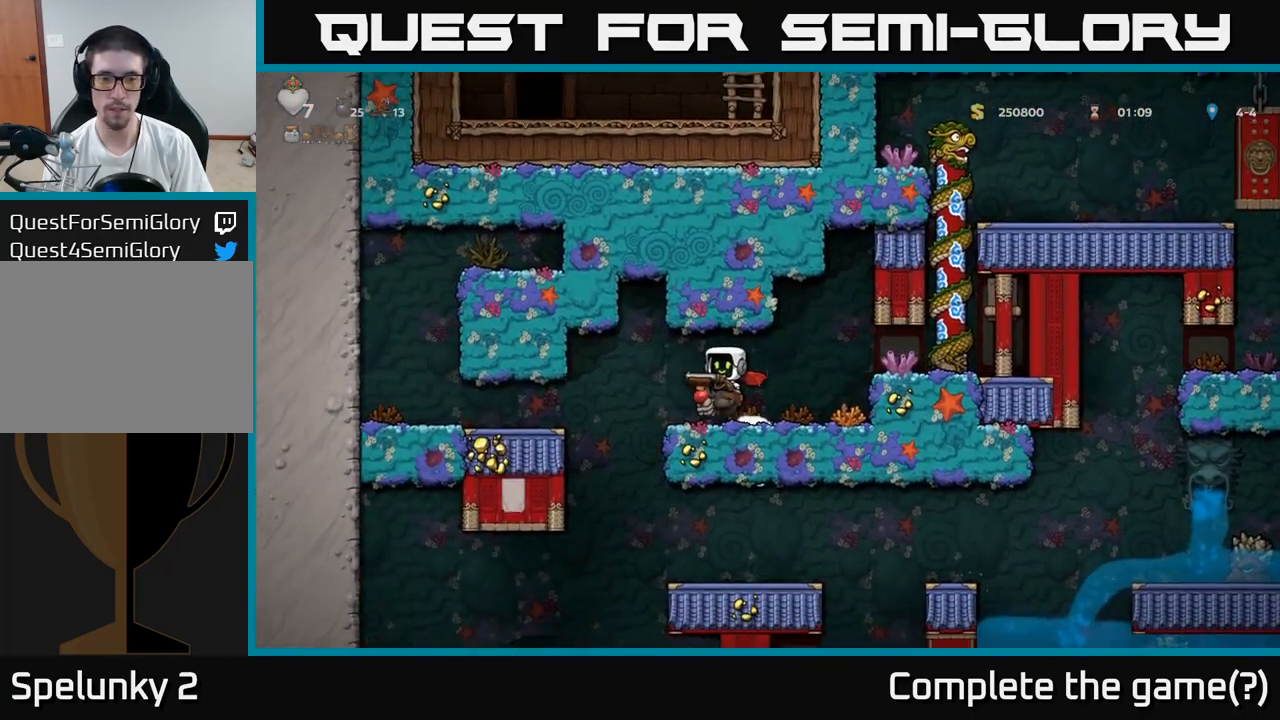
{"buttons": [], "left_stick": "center", "events": [[250, "left_stick", "center"], [300, "left_stick", "right"], [450, "left_stick", "center"]]}
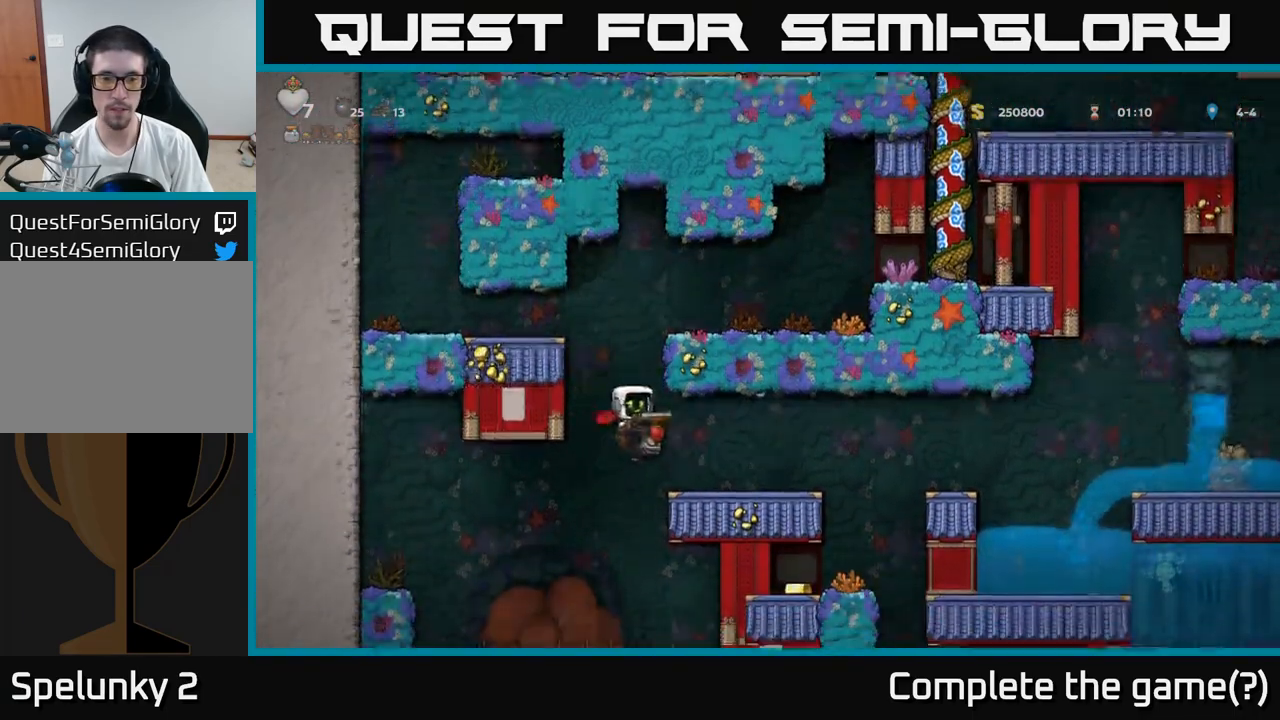
{"buttons": [], "left_stick": "center", "events": [[83, "A", "down"], [183, "left_stick", "right"], [217, "A", "up"], [483, "left_stick", "center"]]}
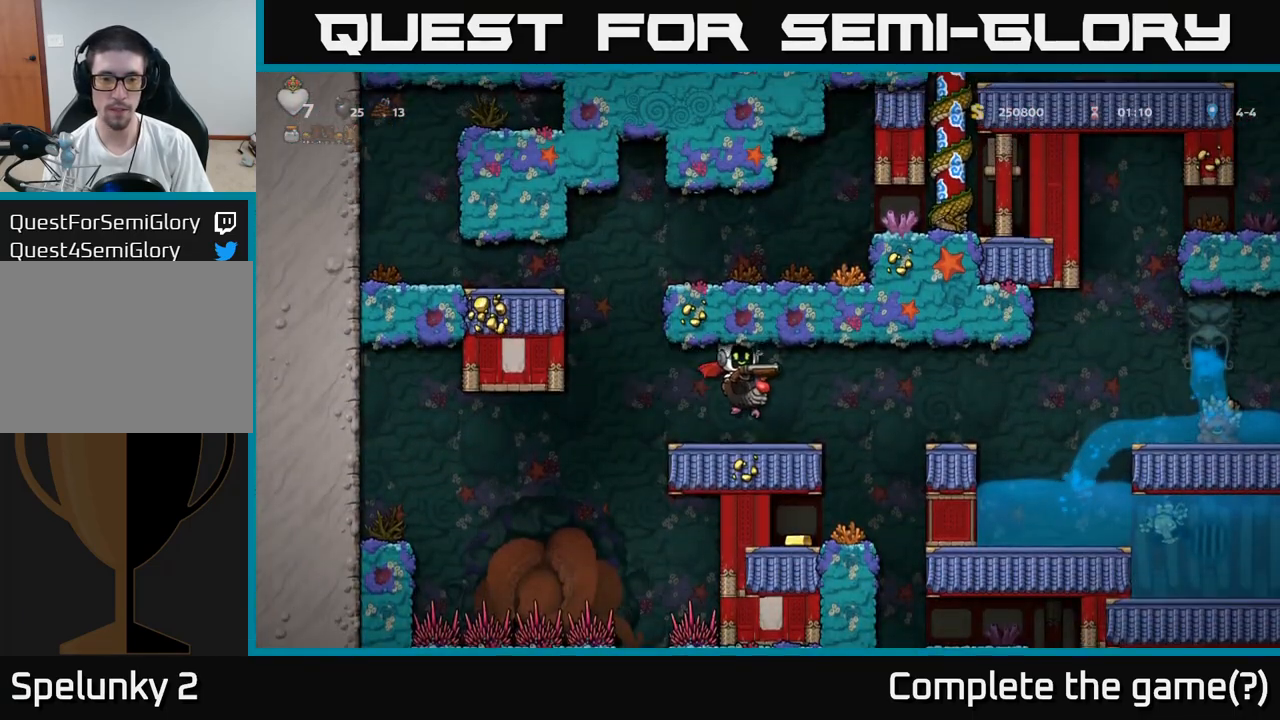
{"buttons": [], "left_stick": "left", "events": [[167, "left_stick", "right"], [383, "left_stick", "center"], [500, "left_stick", "left"]]}
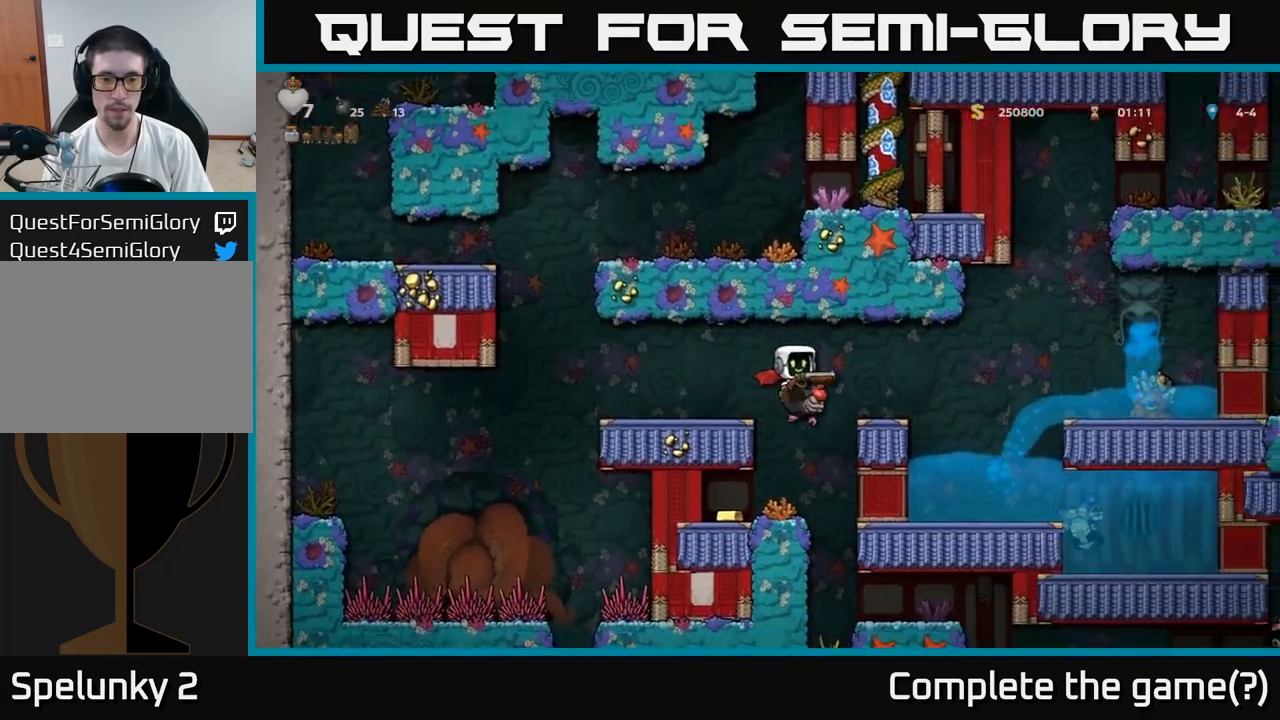
{"buttons": [], "left_stick": "left", "events": [[133, "left_stick", "center"], [333, "left_stick", "left"]]}
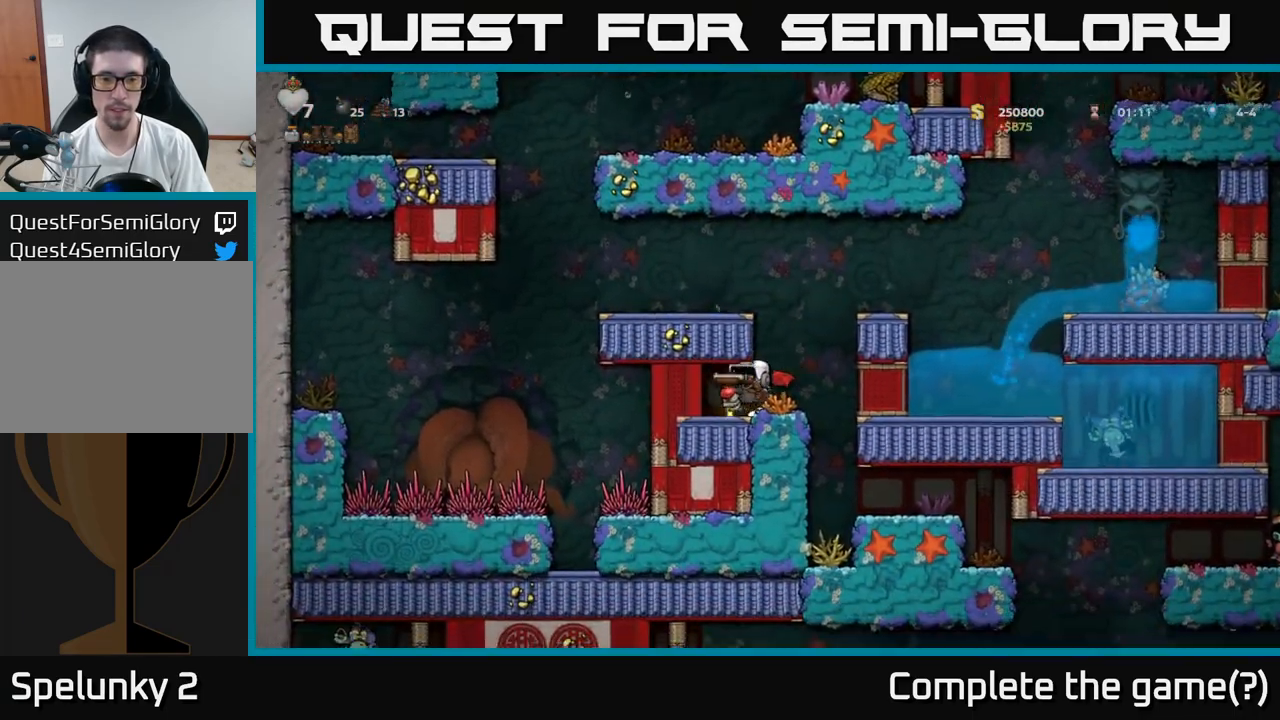
{"buttons": [], "left_stick": "right", "events": [[67, "left_stick", "center"], [117, "left_stick", "right"], [300, "left_stick", "center"], [483, "left_stick", "right"]]}
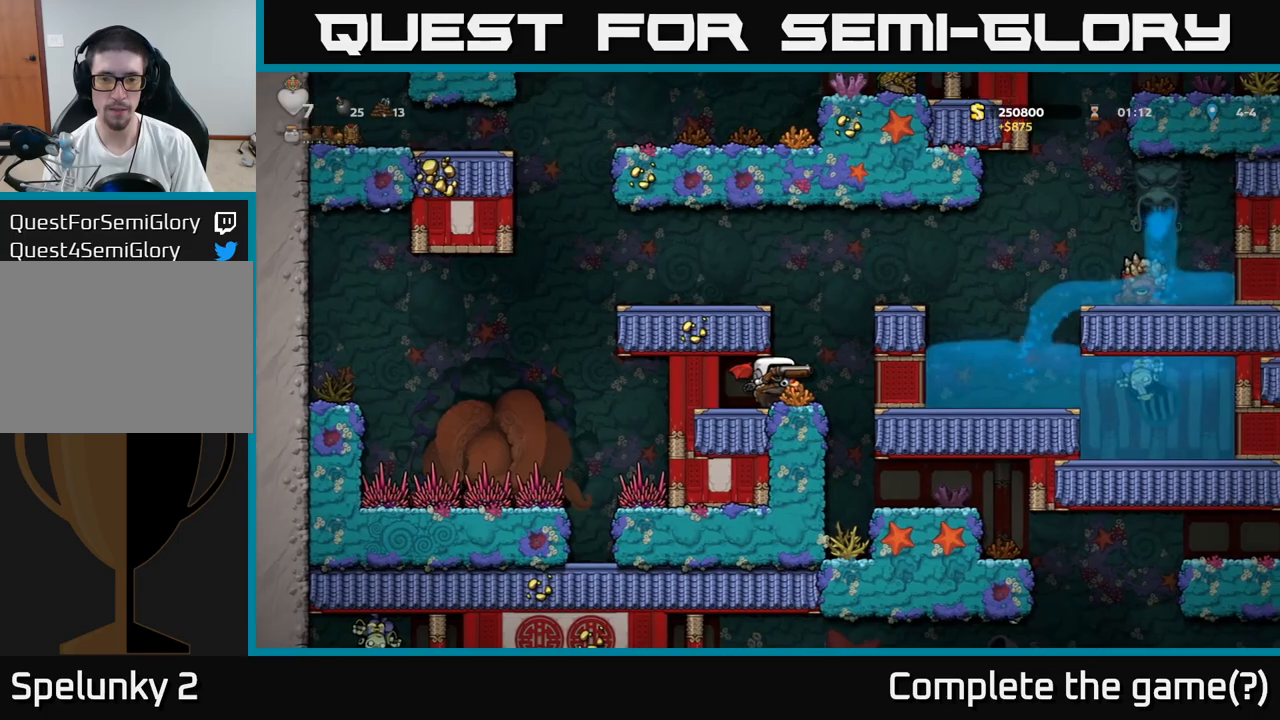
{"buttons": [], "left_stick": "center", "events": [[133, "left_stick", "center"], [333, "A", "down"], [483, "A", "up"]]}
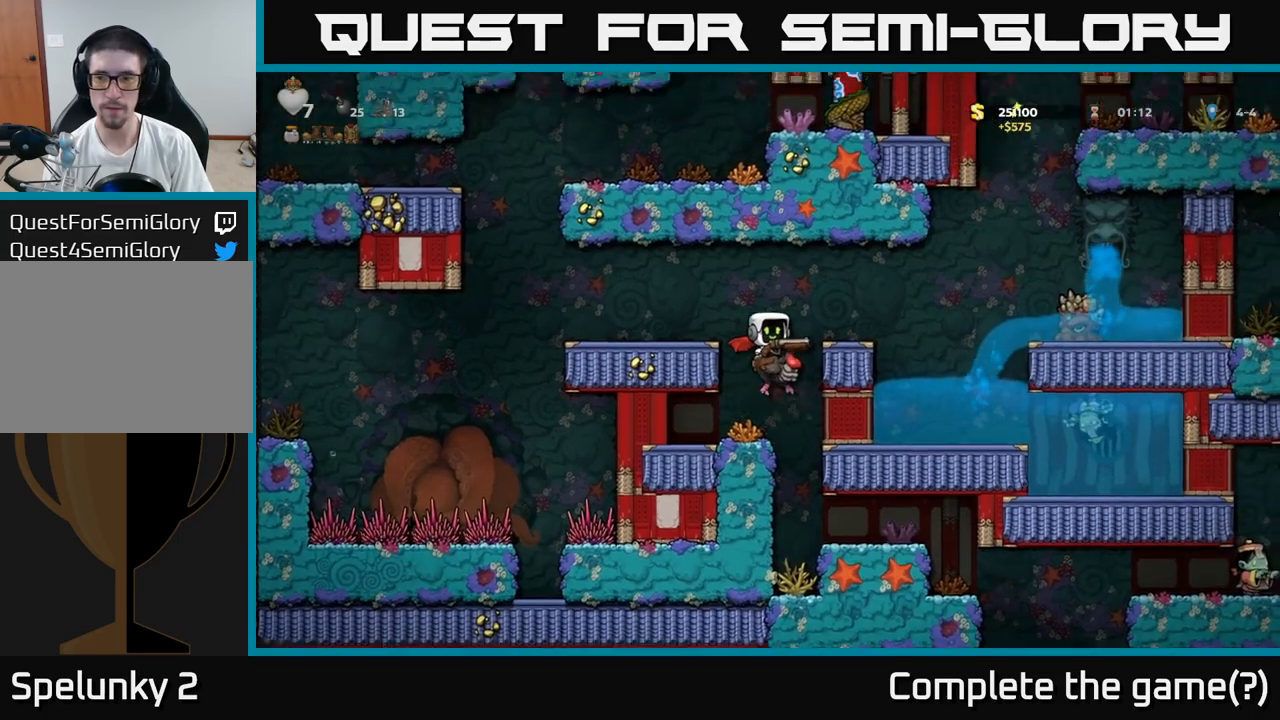
{"buttons": [], "left_stick": "center", "events": [[117, "X", "down"], [200, "X", "up"]]}
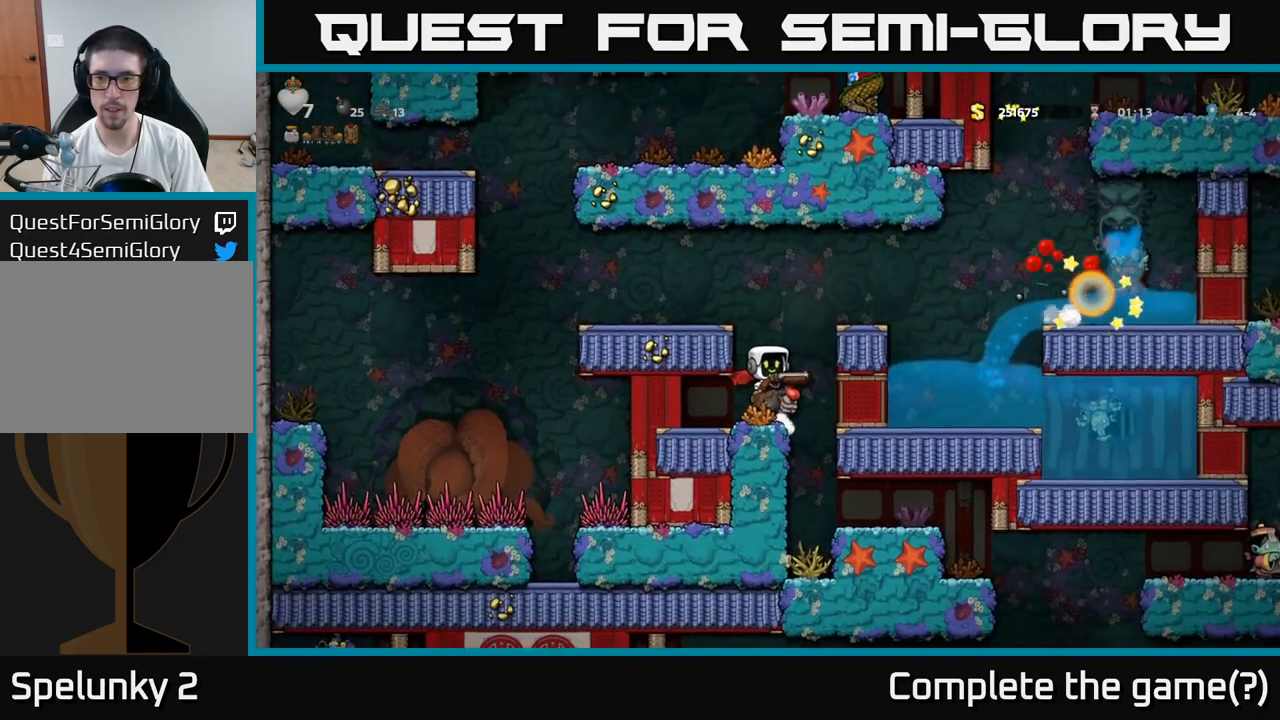
{"buttons": [], "left_stick": "center", "events": []}
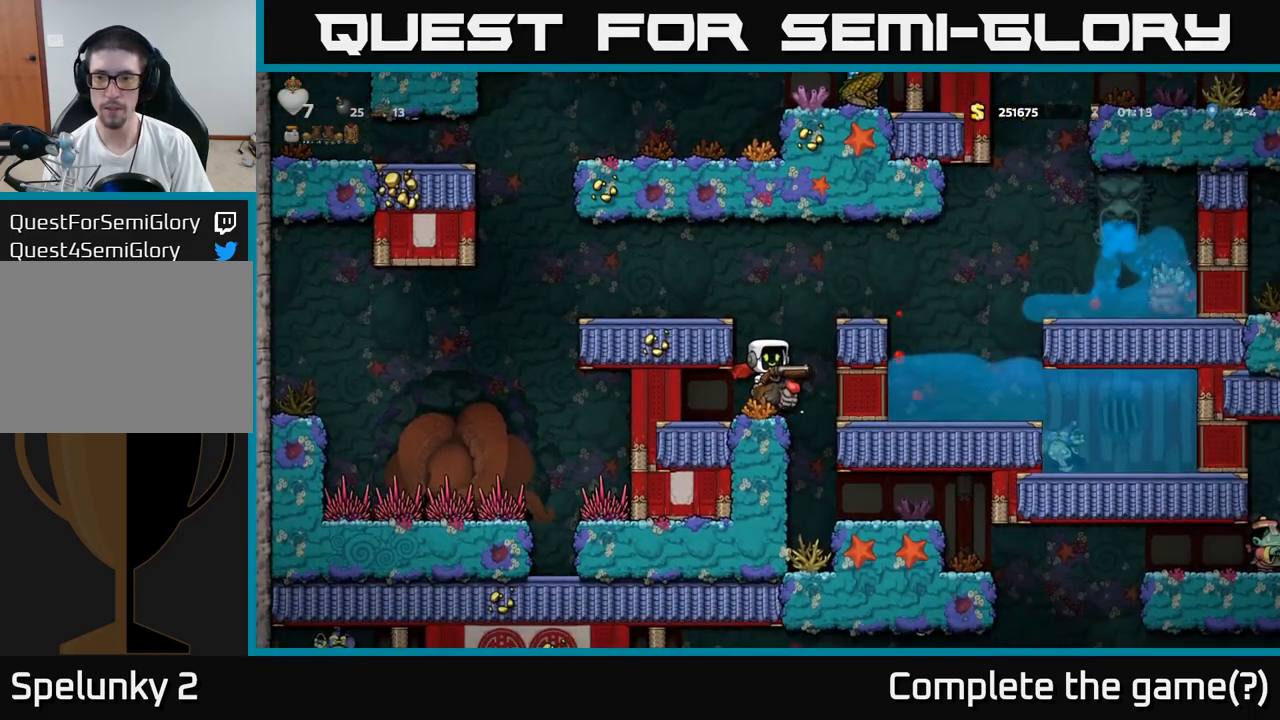
{"buttons": [], "left_stick": "center", "events": [[17, "A", "down"], [133, "A", "up"], [200, "A", "down"], [217, "left_stick", "right"], [333, "A", "up"], [400, "left_stick", "center"]]}
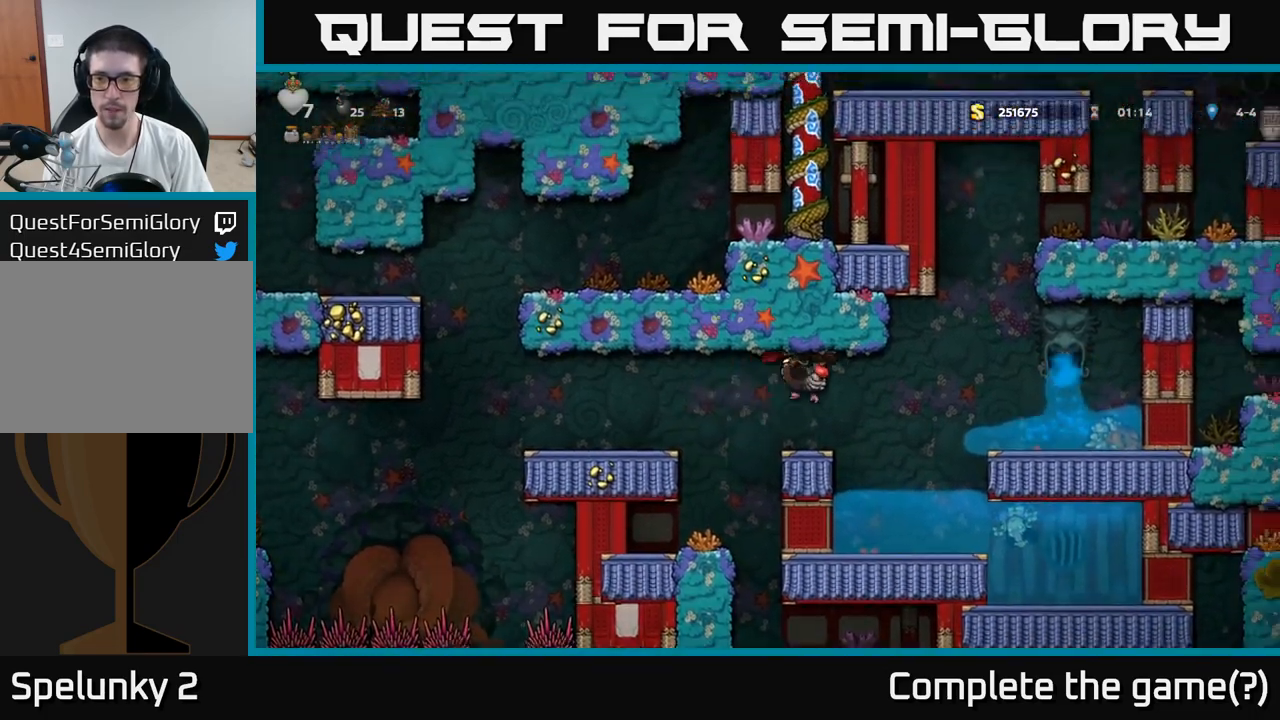
{"buttons": [], "left_stick": "center", "events": [[267, "X", "down"], [383, "X", "up"]]}
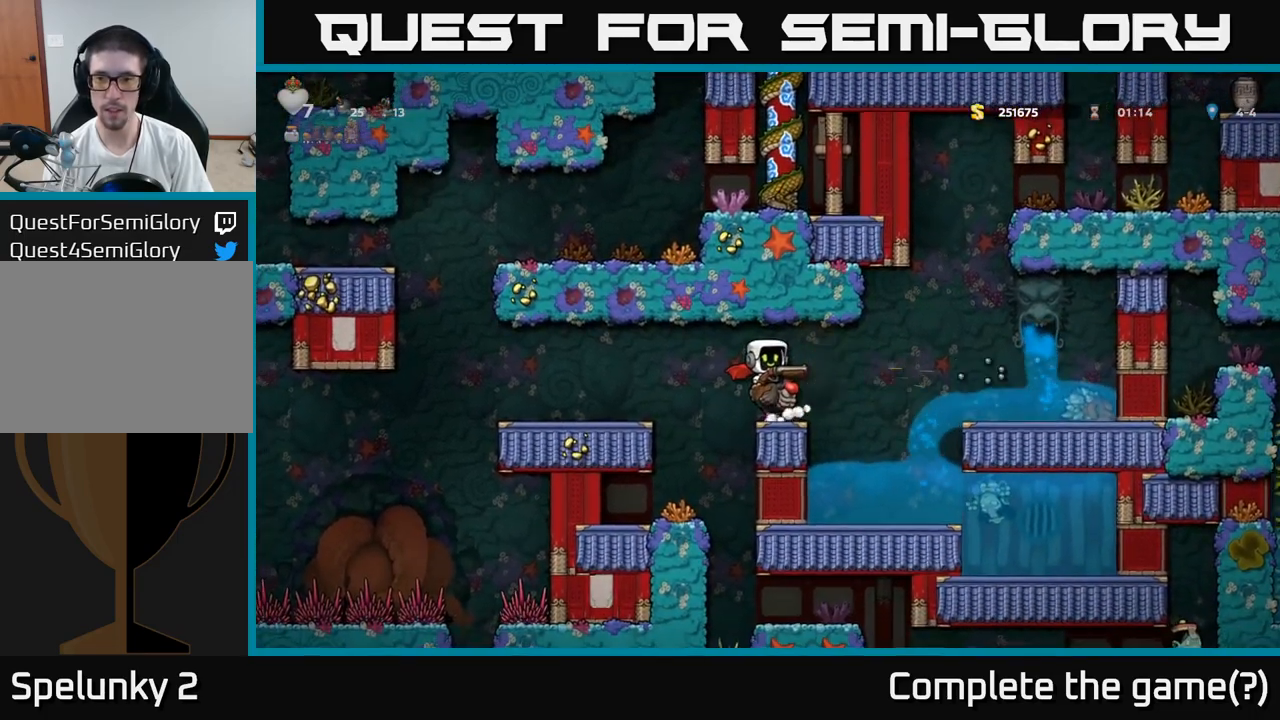
{"buttons": [], "left_stick": "center", "events": []}
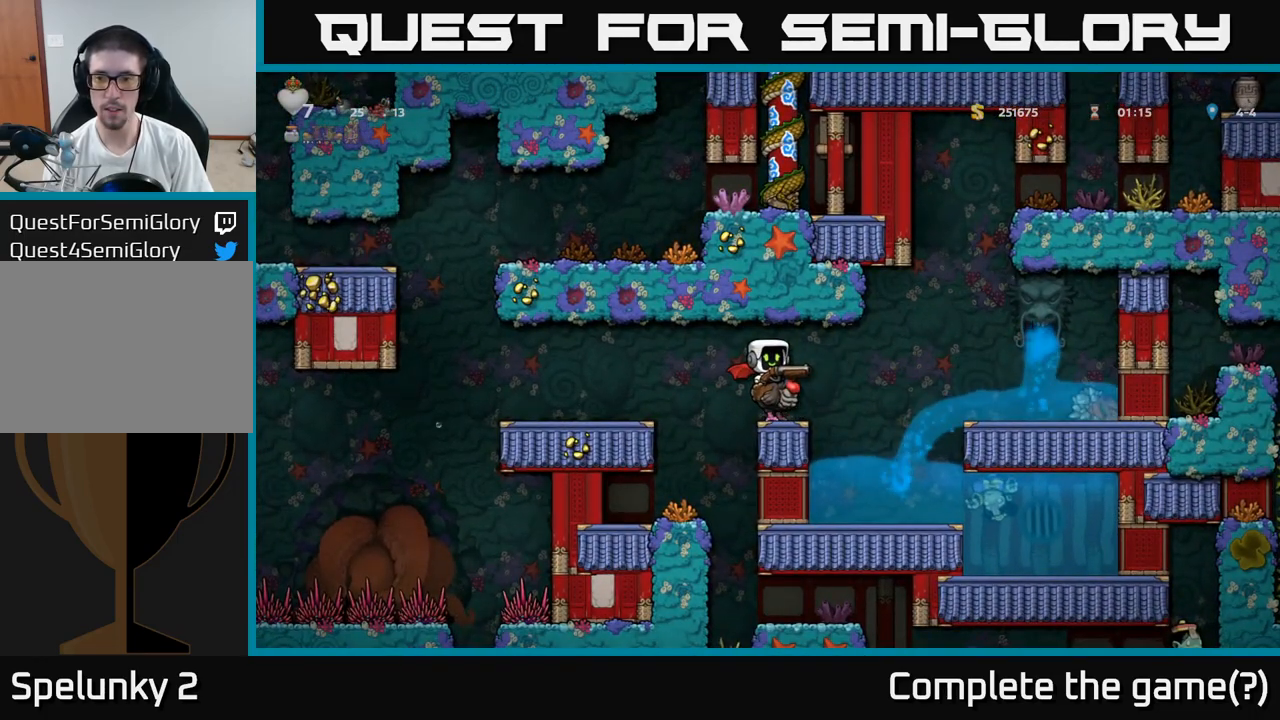
{"buttons": [], "left_stick": "center", "events": []}
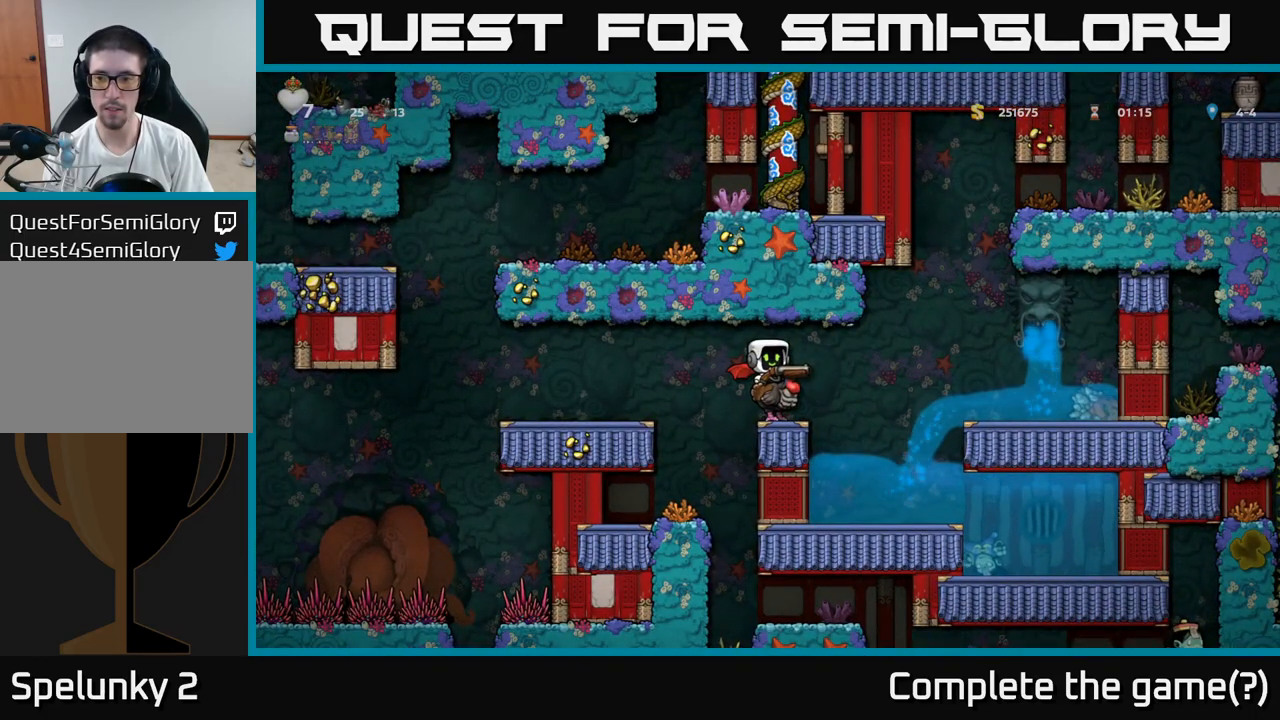
{"buttons": [], "left_stick": "center", "events": []}
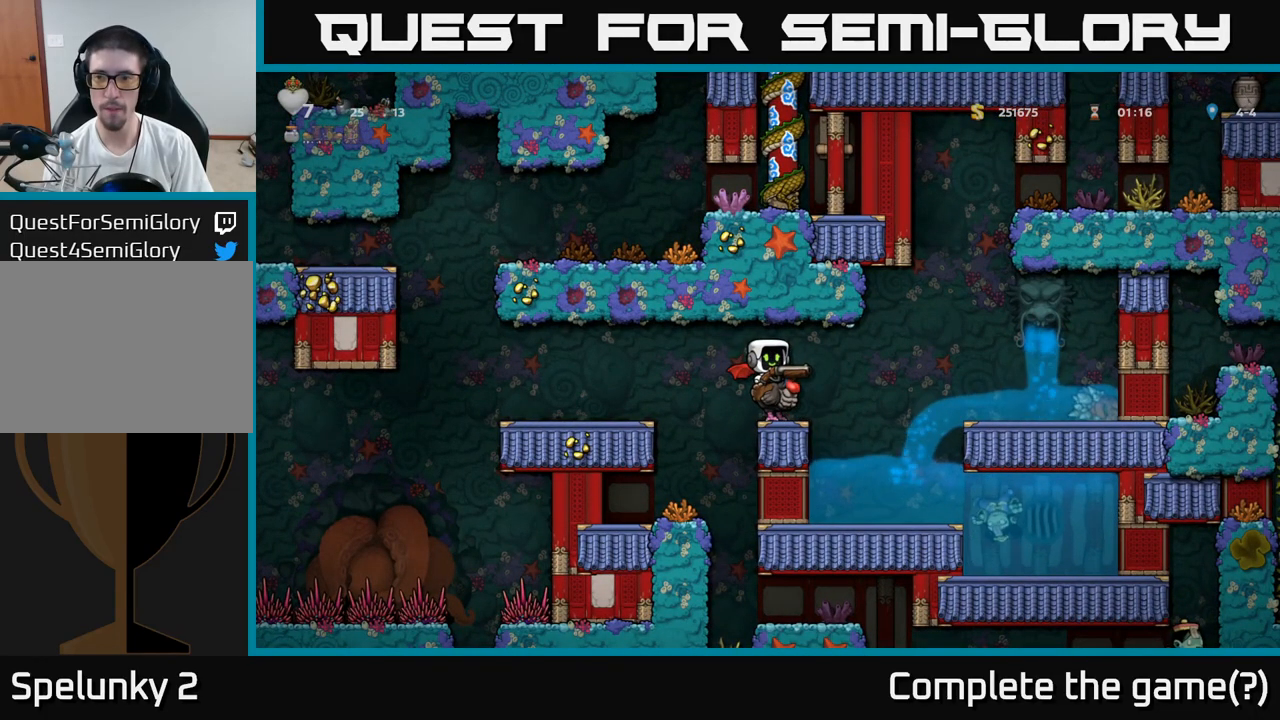
{"buttons": [], "left_stick": "right", "events": [[67, "left_stick", "right"], [233, "A", "down"], [350, "A", "up"]]}
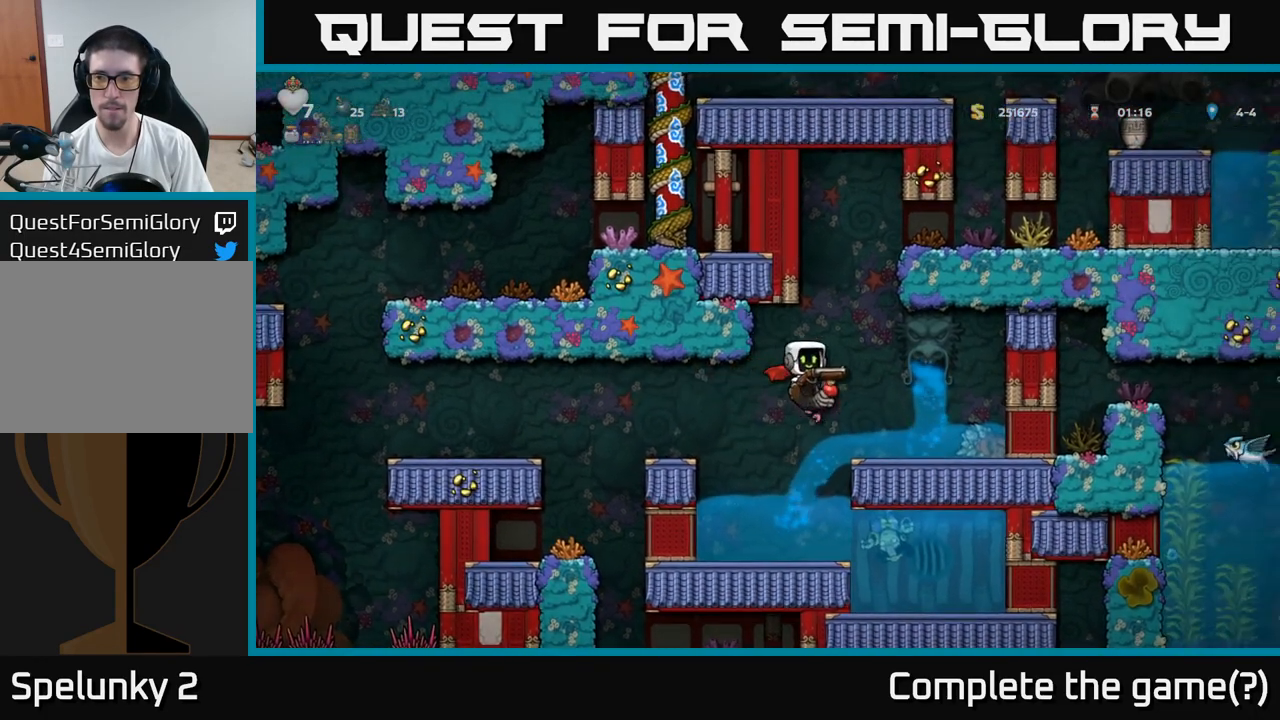
{"buttons": [], "left_stick": "right", "events": [[217, "A", "down"], [317, "A", "up"]]}